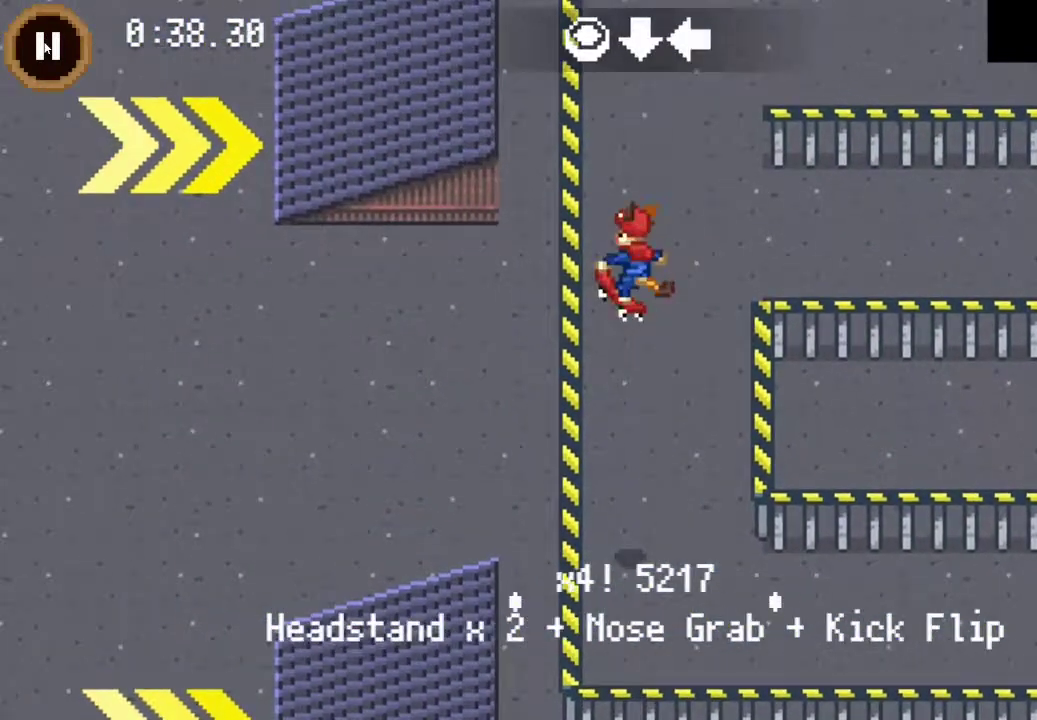
Gameplay with a controller (PlayStation layout); each line is a JSON object with the inputs held at the frame after it. "events" lists button and stick changes between this image and that frame as [ms after this image, input, new state], when the widget could be followed in between.
{"buttons": ["DPAD_LEFT"], "left_stick": "center", "right_stick": "center", "events": [[33, "DPAD_LEFT", "up"], [167, "CROSS", "down"], [333, "DPAD_LEFT", "down"], [367, "DPAD_UP", "up"], [400, "CROSS", "up"]]}
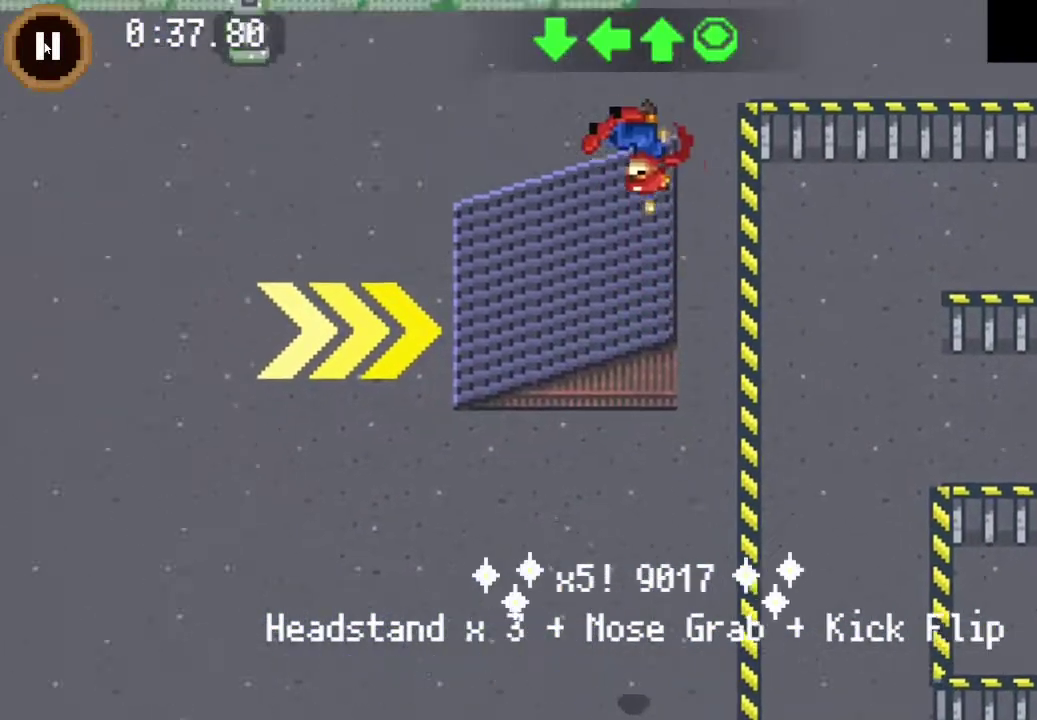
{"buttons": ["DPAD_LEFT"], "left_stick": "center", "right_stick": "center", "events": []}
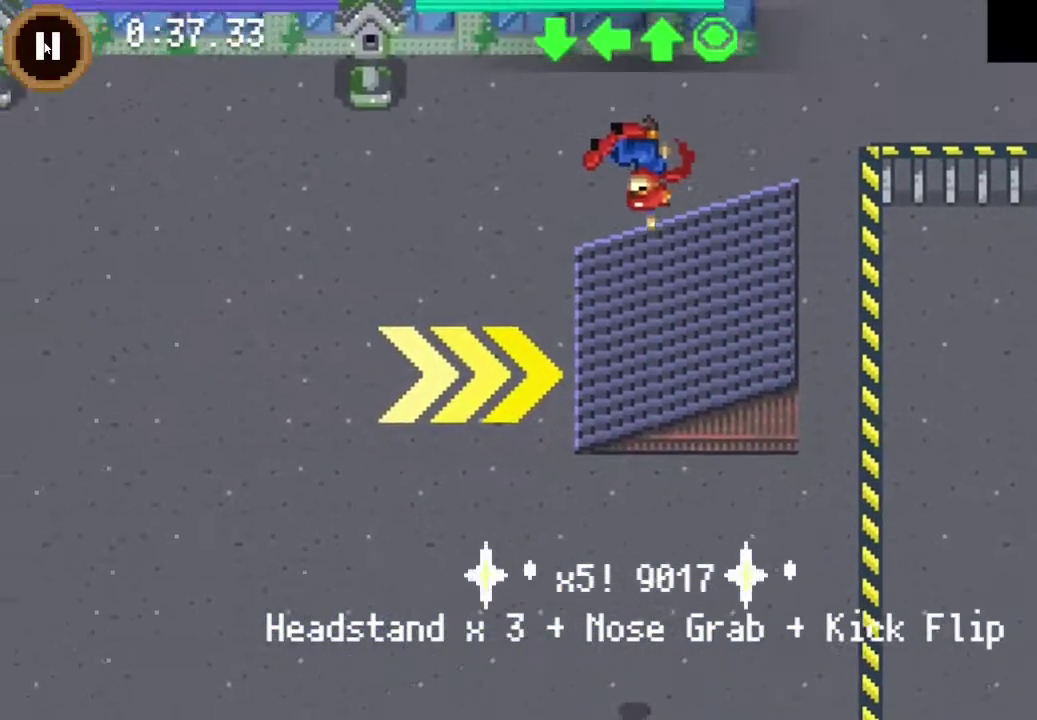
{"buttons": ["DPAD_LEFT"], "left_stick": "center", "right_stick": "center", "events": []}
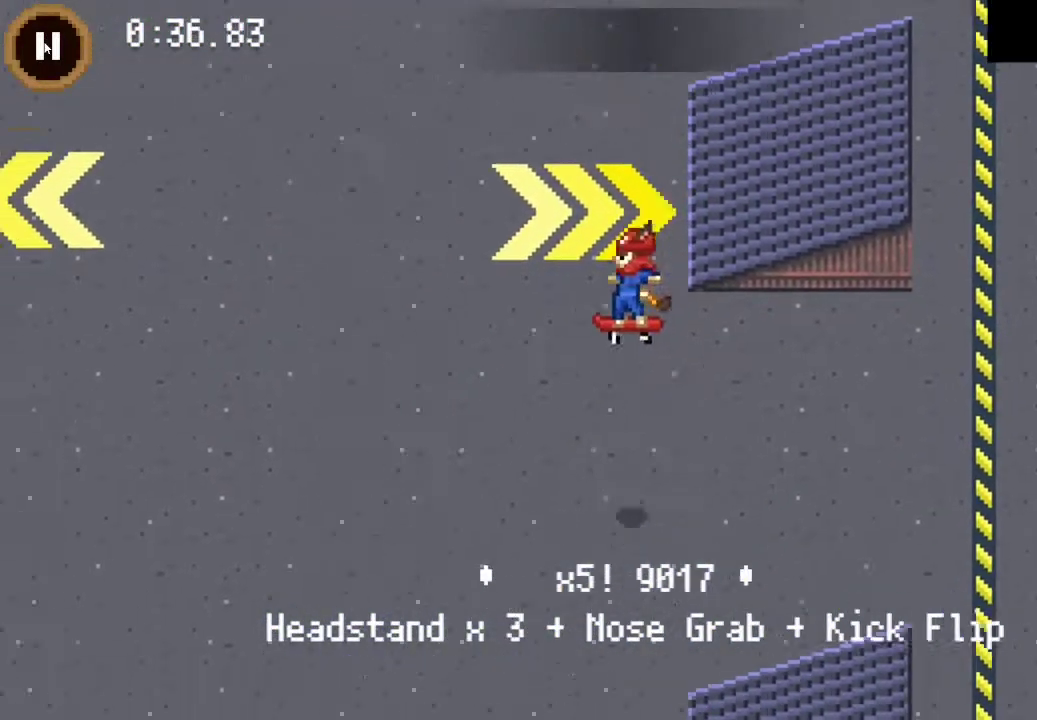
{"buttons": ["DPAD_LEFT"], "left_stick": "center", "right_stick": "center", "events": []}
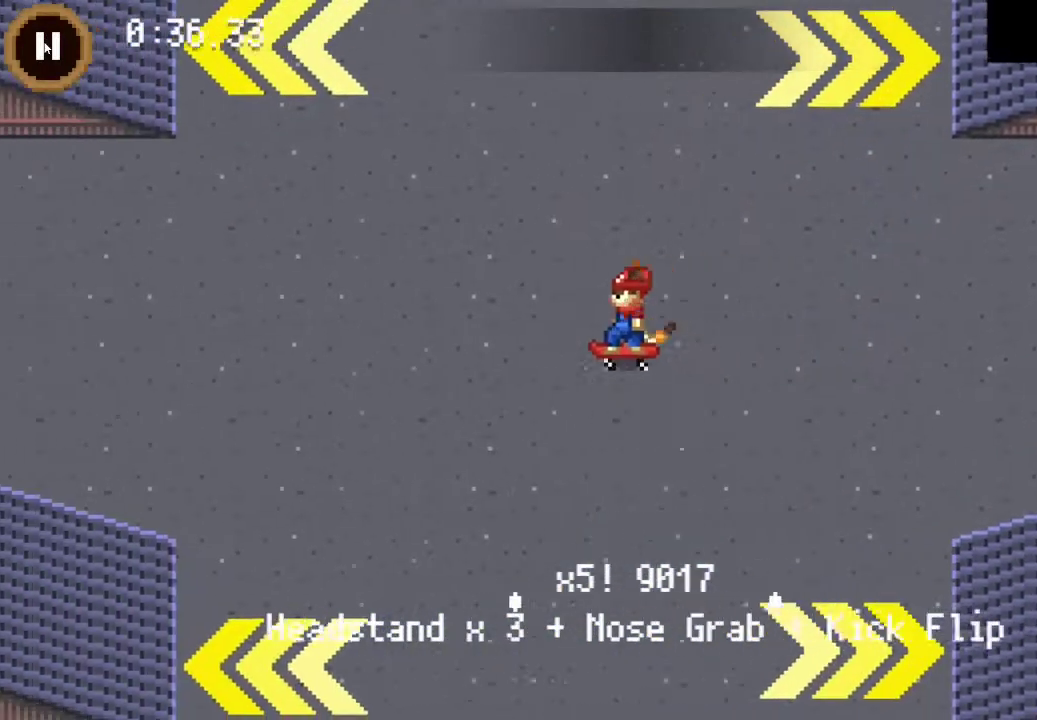
{"buttons": ["DPAD_DOWN"], "left_stick": "center", "right_stick": "center", "events": [[67, "DPAD_LEFT", "up"], [100, "DPAD_DOWN", "down"]]}
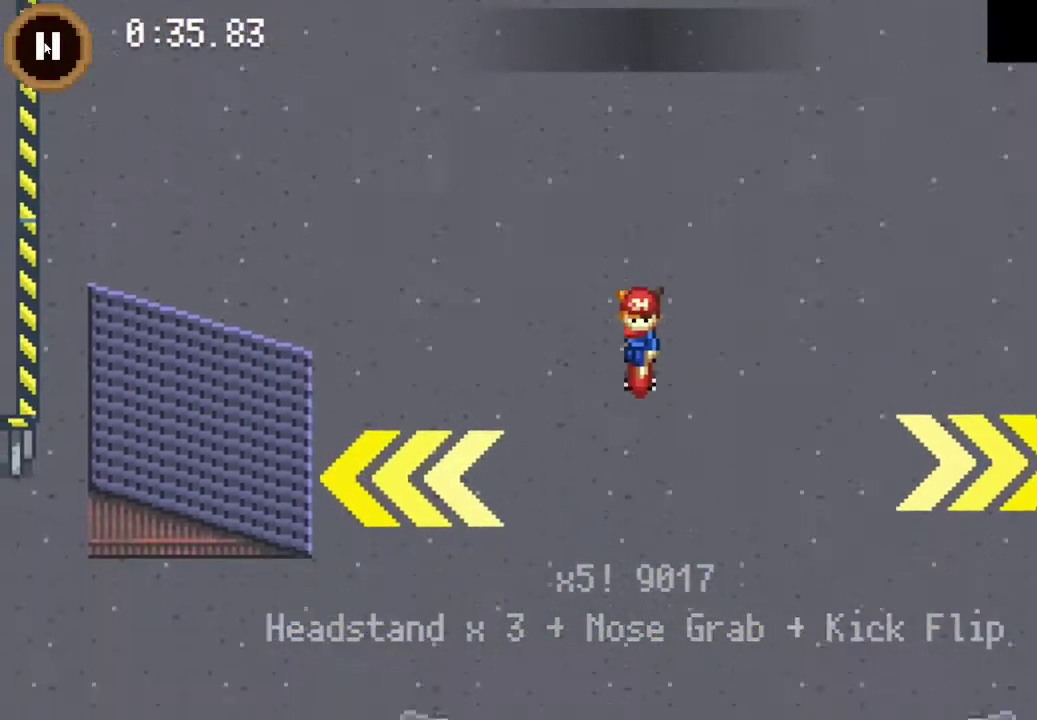
{"buttons": ["DPAD_LEFT"], "left_stick": "center", "right_stick": "center", "events": [[333, "DPAD_DOWN", "up"], [333, "DPAD_LEFT", "down"]]}
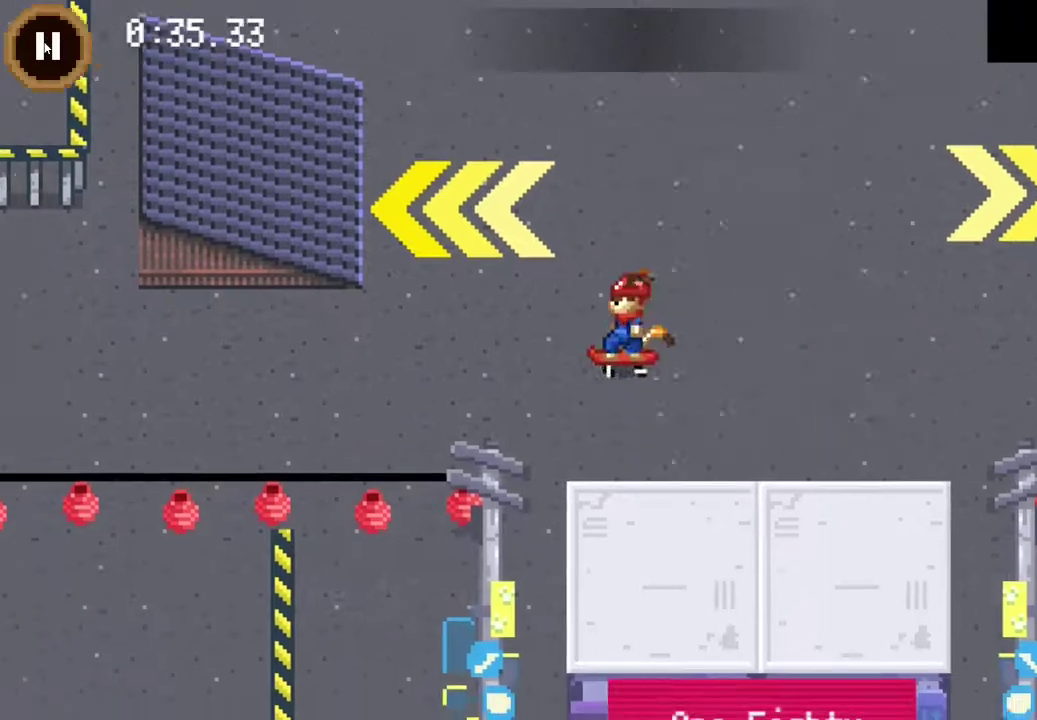
{"buttons": ["DPAD_LEFT"], "left_stick": "center", "right_stick": "center", "events": []}
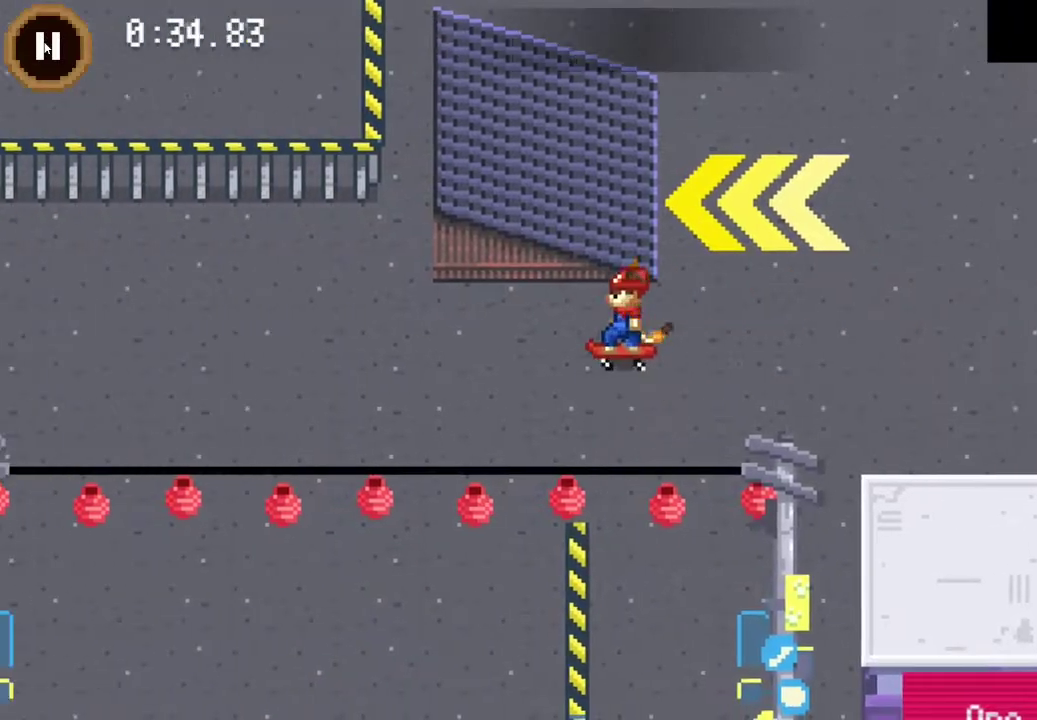
{"buttons": ["DPAD_LEFT"], "left_stick": "center", "right_stick": "center", "events": []}
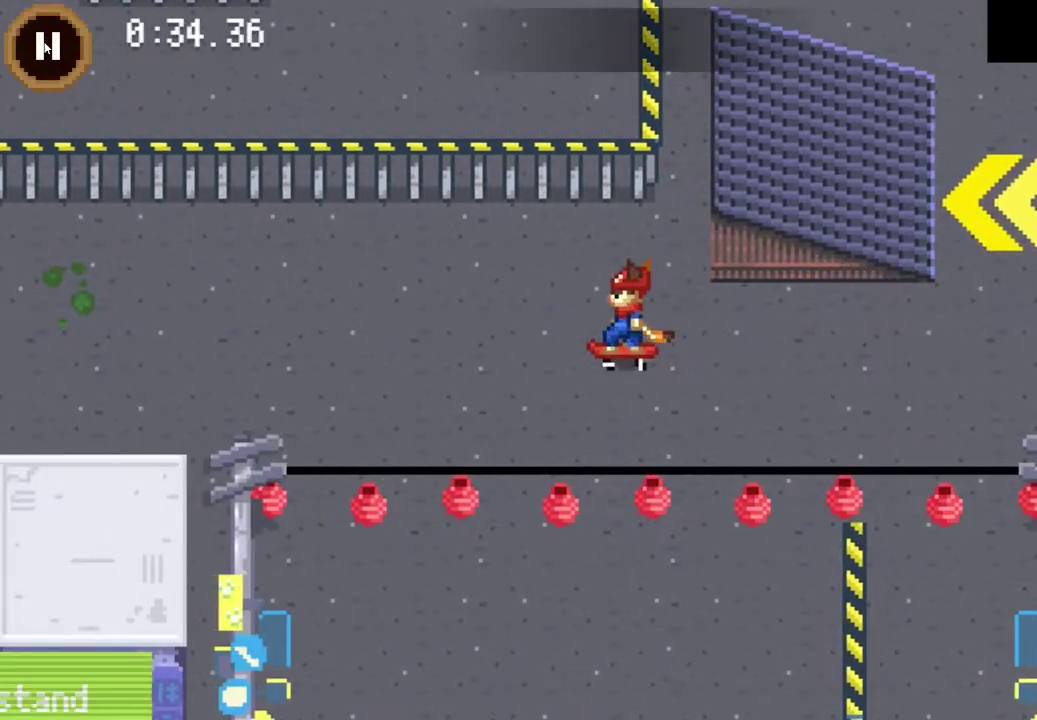
{"buttons": ["DPAD_LEFT"], "left_stick": "center", "right_stick": "center", "events": []}
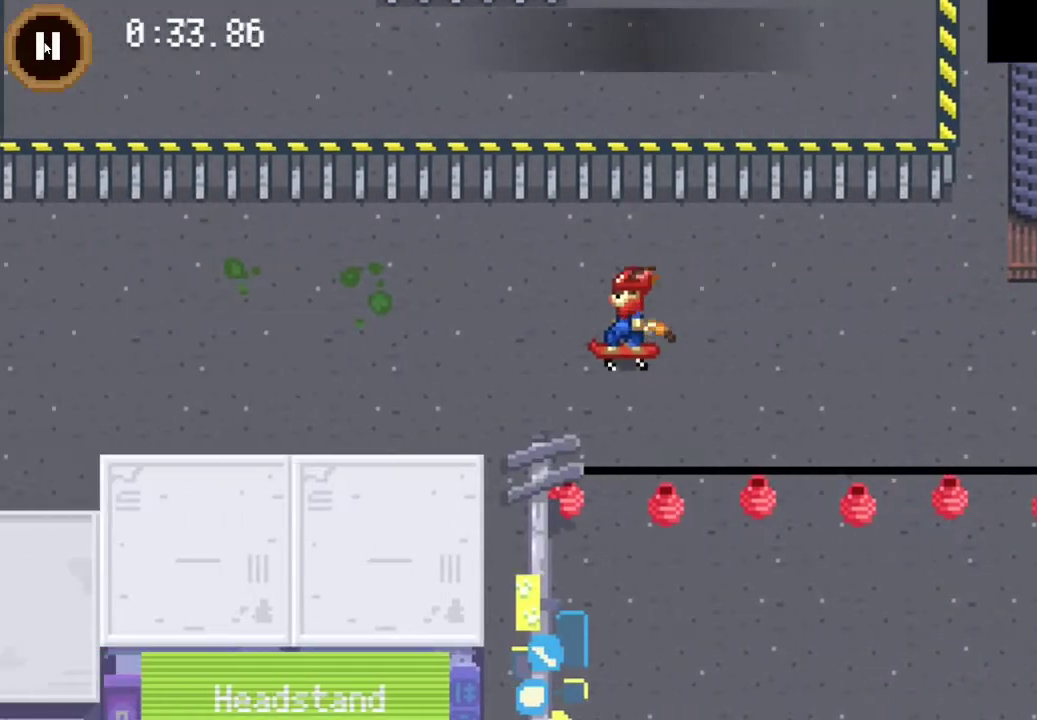
{"buttons": ["DPAD_LEFT"], "left_stick": "center", "right_stick": "center", "events": []}
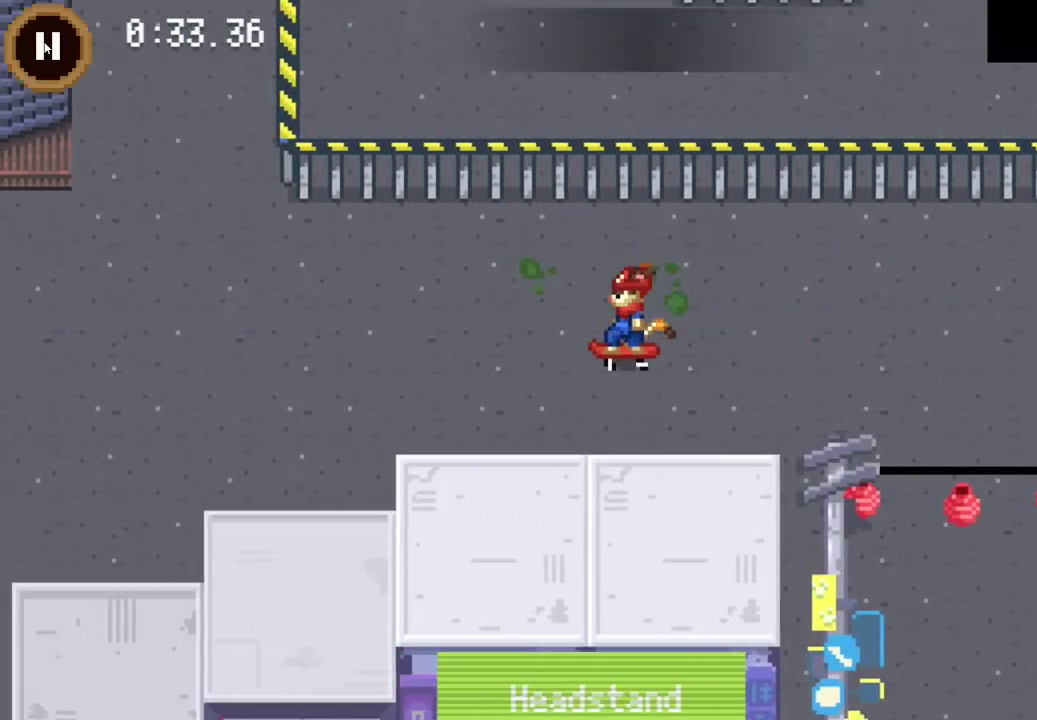
{"buttons": ["DPAD_LEFT"], "left_stick": "center", "right_stick": "center", "events": []}
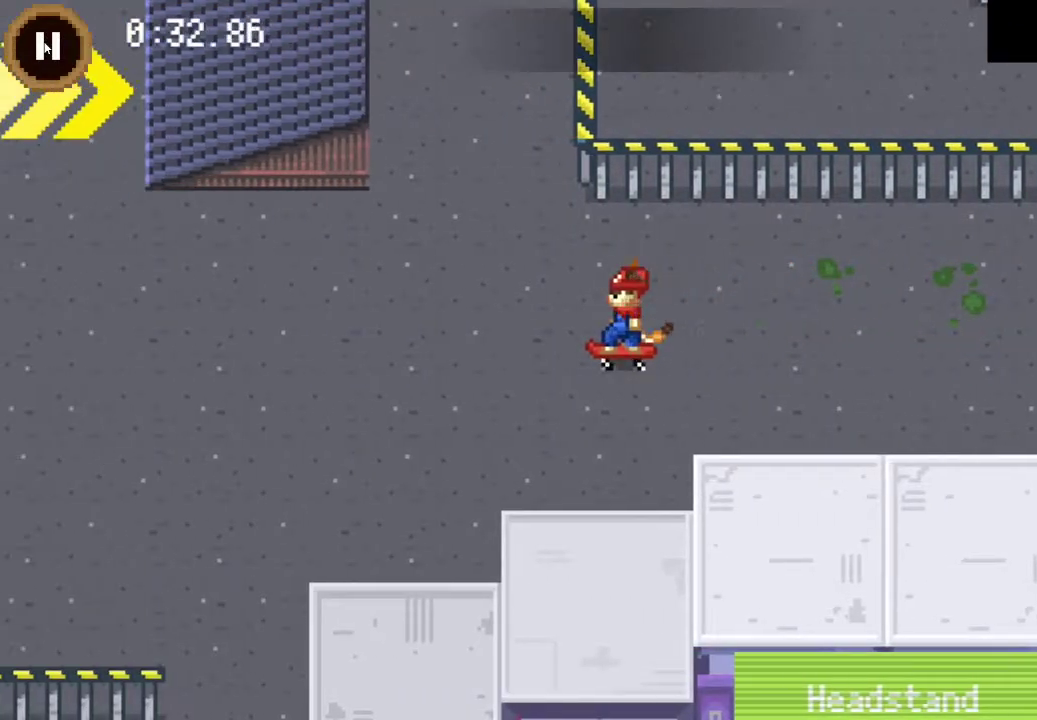
{"buttons": ["DPAD_DOWN", "DPAD_LEFT"], "left_stick": "center", "right_stick": "center", "events": [[333, "DPAD_DOWN", "down"], [367, "DPAD_LEFT", "up"], [500, "DPAD_LEFT", "down"]]}
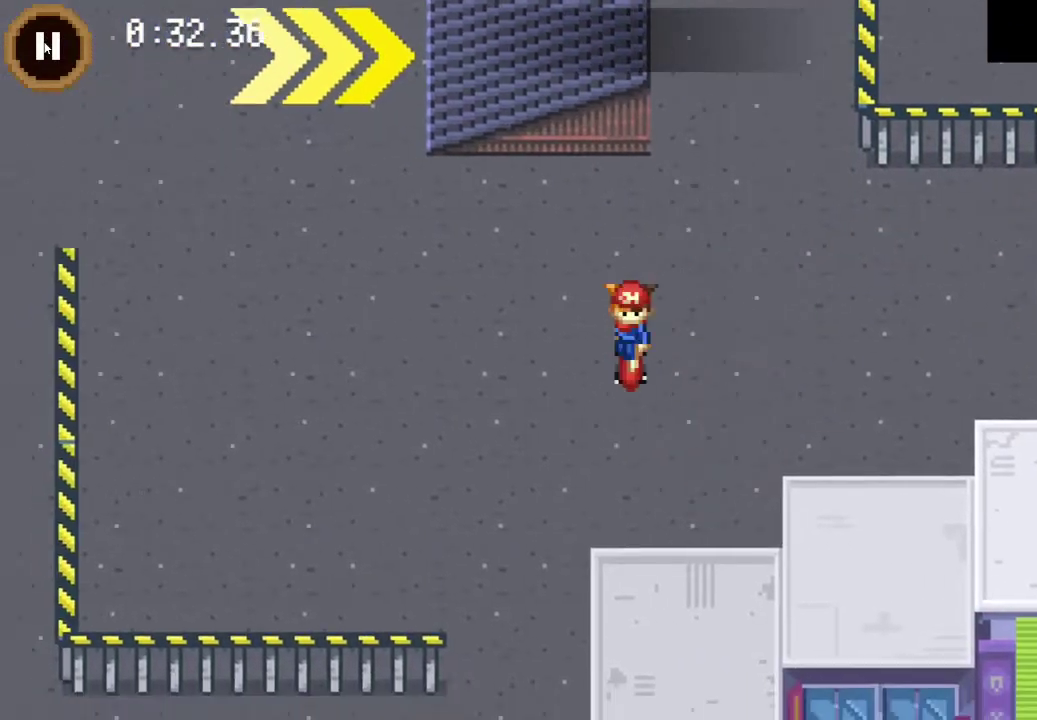
{"buttons": ["DPAD_LEFT"], "left_stick": "center", "right_stick": "center", "events": [[67, "DPAD_DOWN", "up"], [200, "DPAD_DOWN", "down"], [267, "DPAD_LEFT", "up"], [333, "DPAD_LEFT", "down"], [433, "DPAD_DOWN", "up"]]}
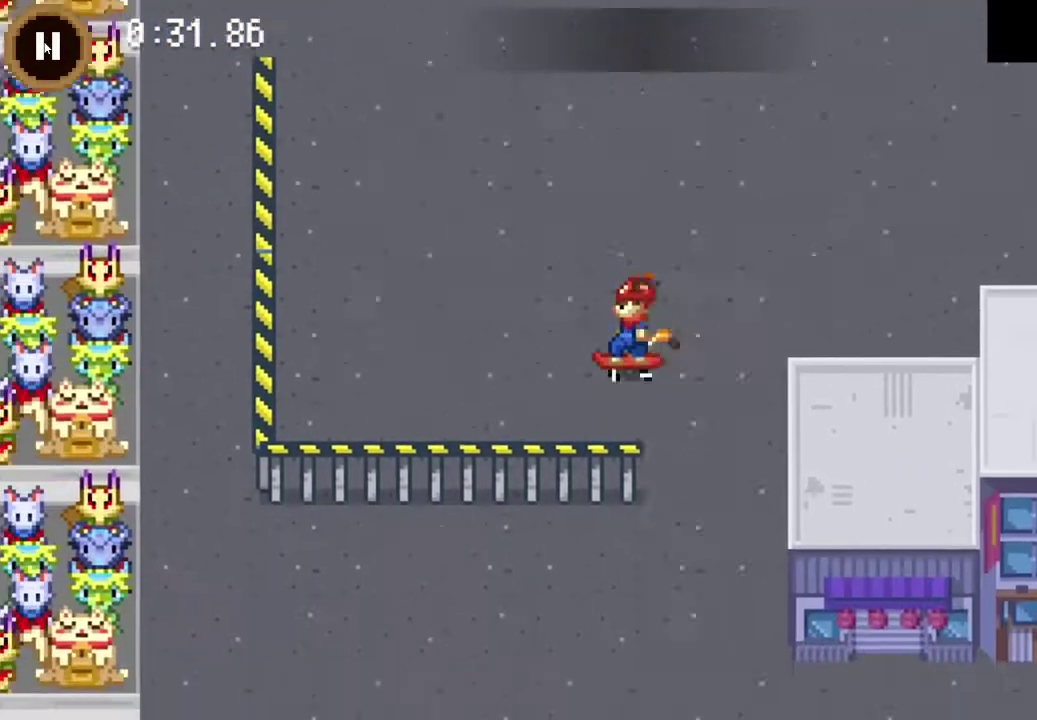
{"buttons": ["DPAD_UP"], "left_stick": "center", "right_stick": "center", "events": [[200, "DPAD_UP", "down"], [267, "DPAD_LEFT", "up"]]}
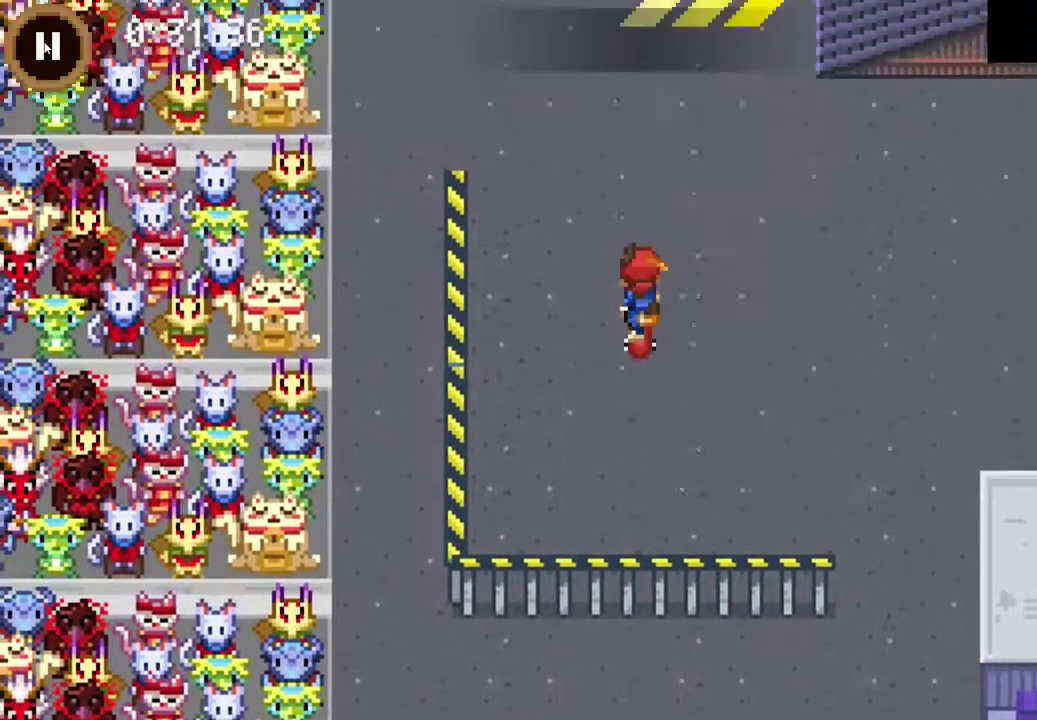
{"buttons": ["DPAD_UP"], "left_stick": "center", "right_stick": "center", "events": []}
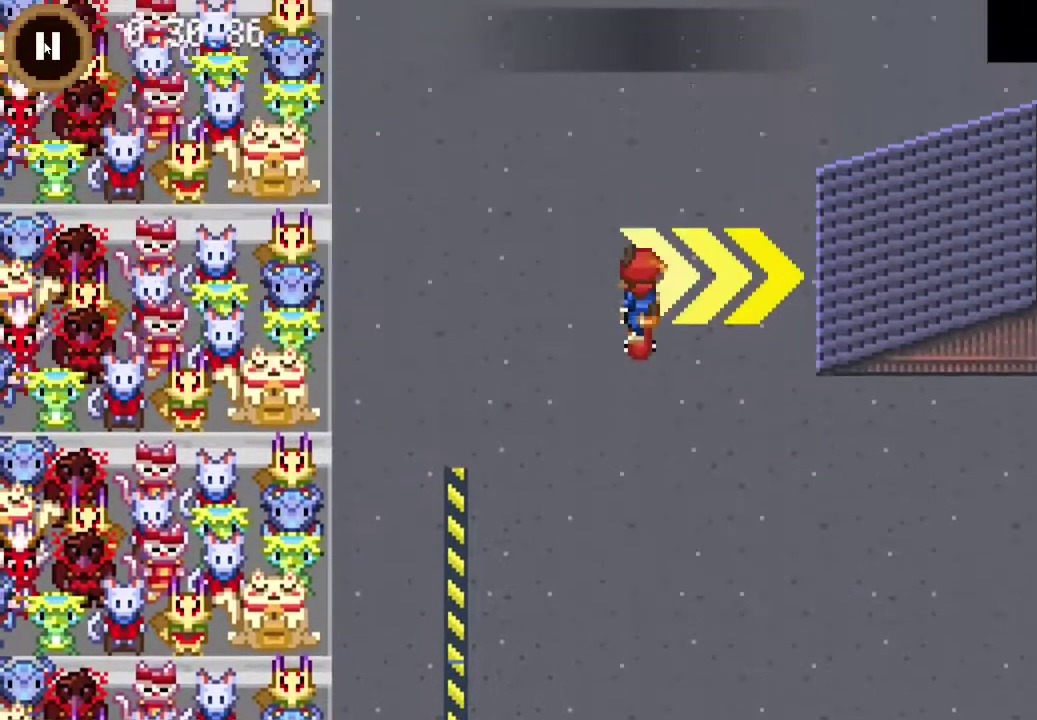
{"buttons": ["DPAD_RIGHT"], "left_stick": "center", "right_stick": "center", "events": [[367, "DPAD_RIGHT", "down"], [400, "DPAD_UP", "up"]]}
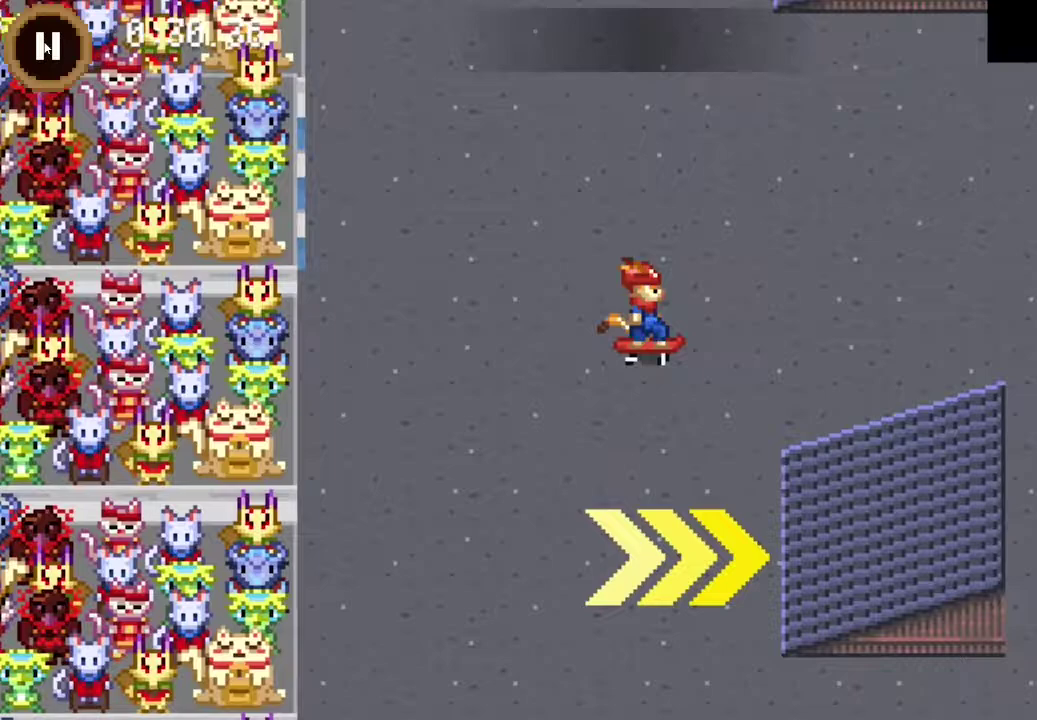
{"buttons": ["DPAD_UP"], "left_stick": "center", "right_stick": "center", "events": [[33, "DPAD_UP", "down"], [67, "DPAD_RIGHT", "up"]]}
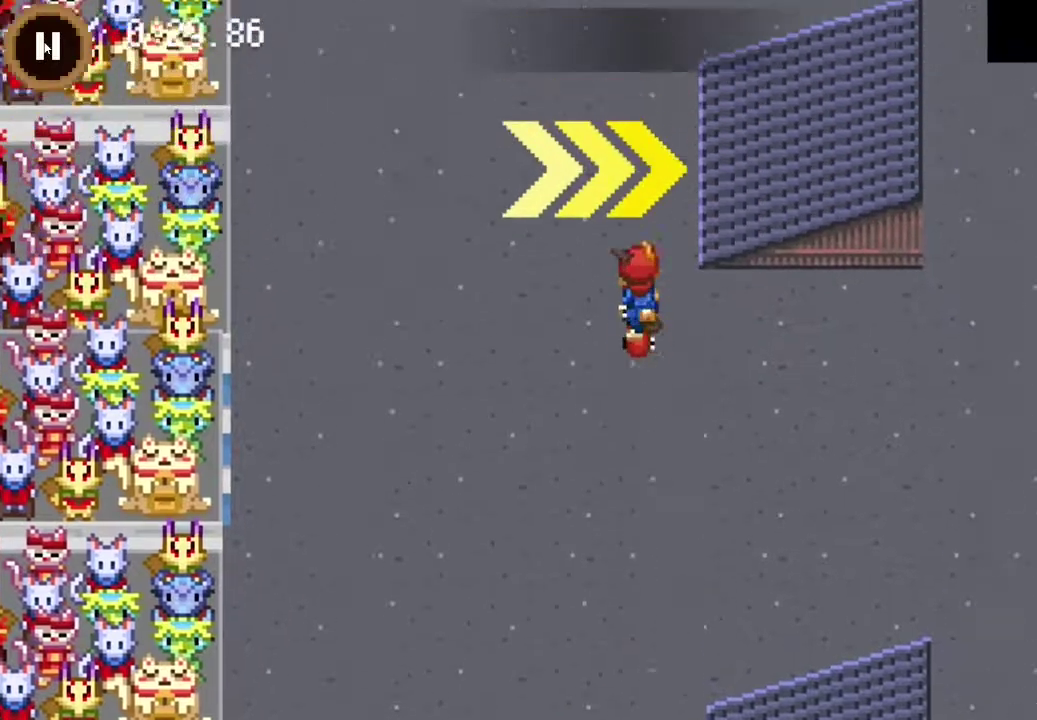
{"buttons": ["DPAD_UP"], "left_stick": "center", "right_stick": "center", "events": [[100, "DPAD_LEFT", "down"], [233, "DPAD_LEFT", "up"]]}
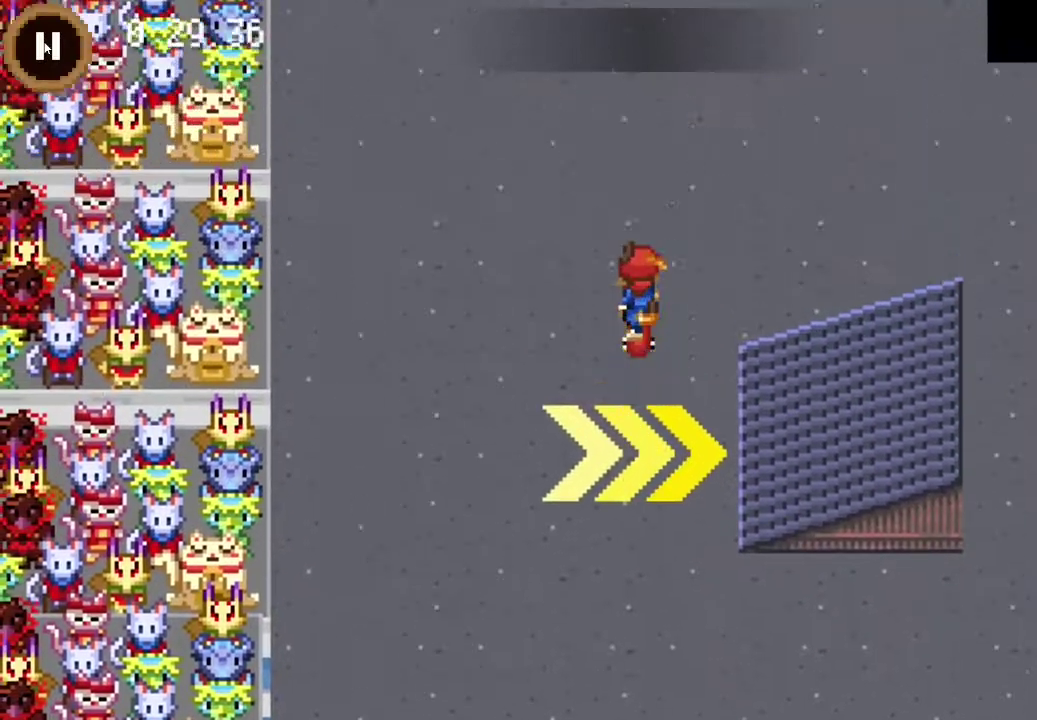
{"buttons": ["DPAD_UP"], "left_stick": "center", "right_stick": "center", "events": []}
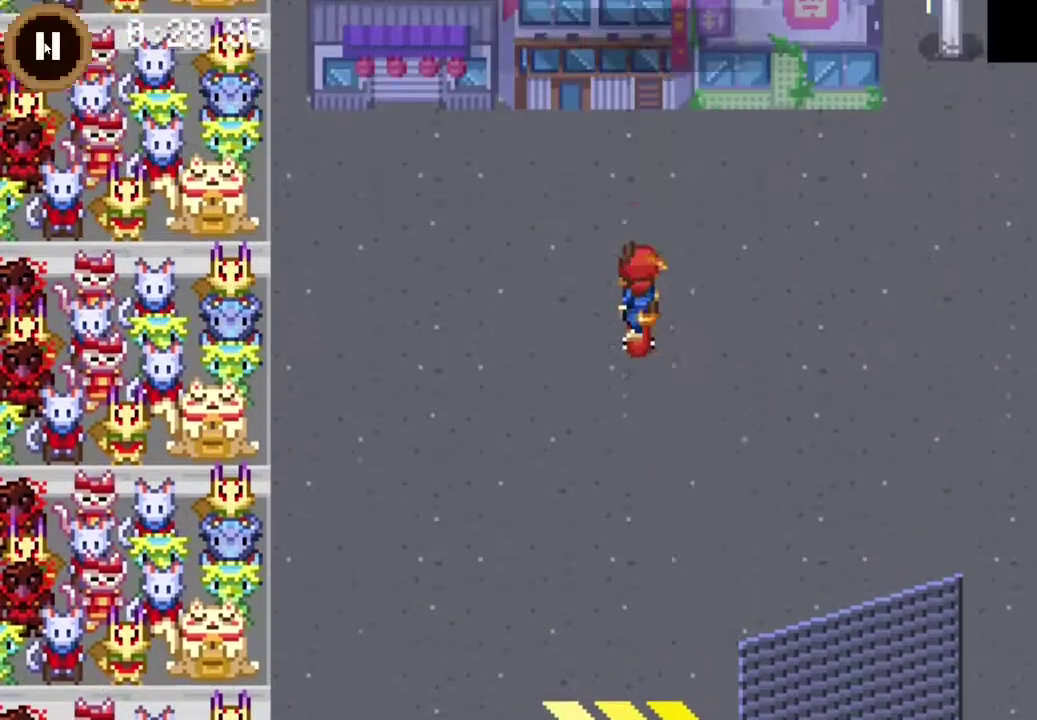
{"buttons": ["DPAD_RIGHT"], "left_stick": "center", "right_stick": "center", "events": [[200, "DPAD_RIGHT", "down"], [200, "DPAD_UP", "up"]]}
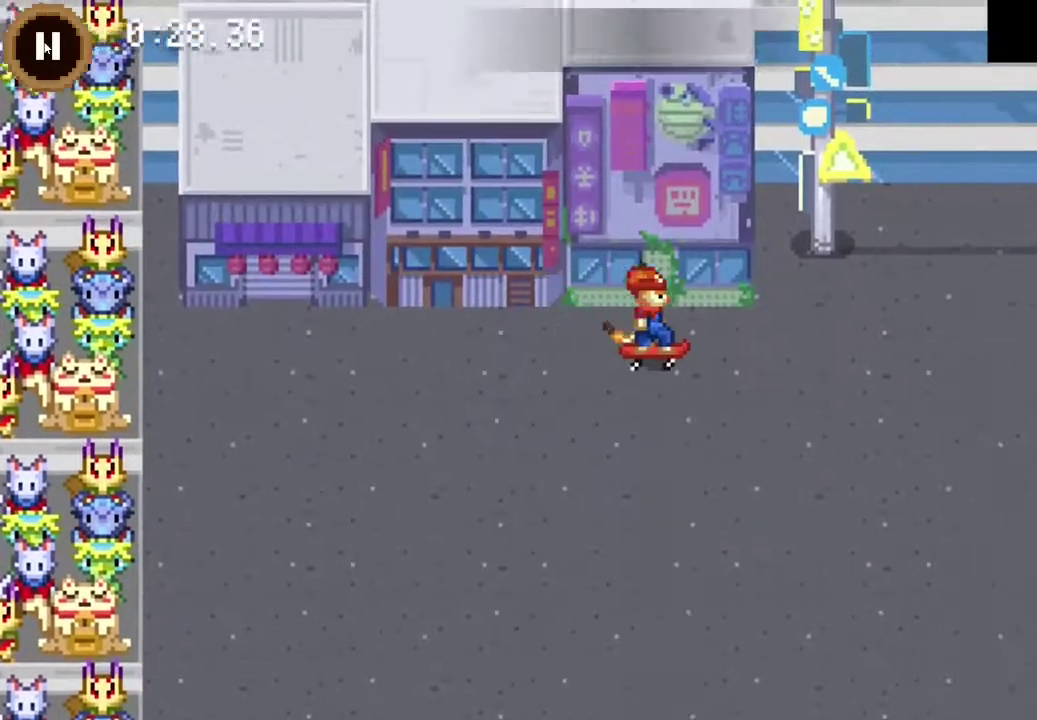
{"buttons": ["DPAD_RIGHT"], "left_stick": "center", "right_stick": "center", "events": []}
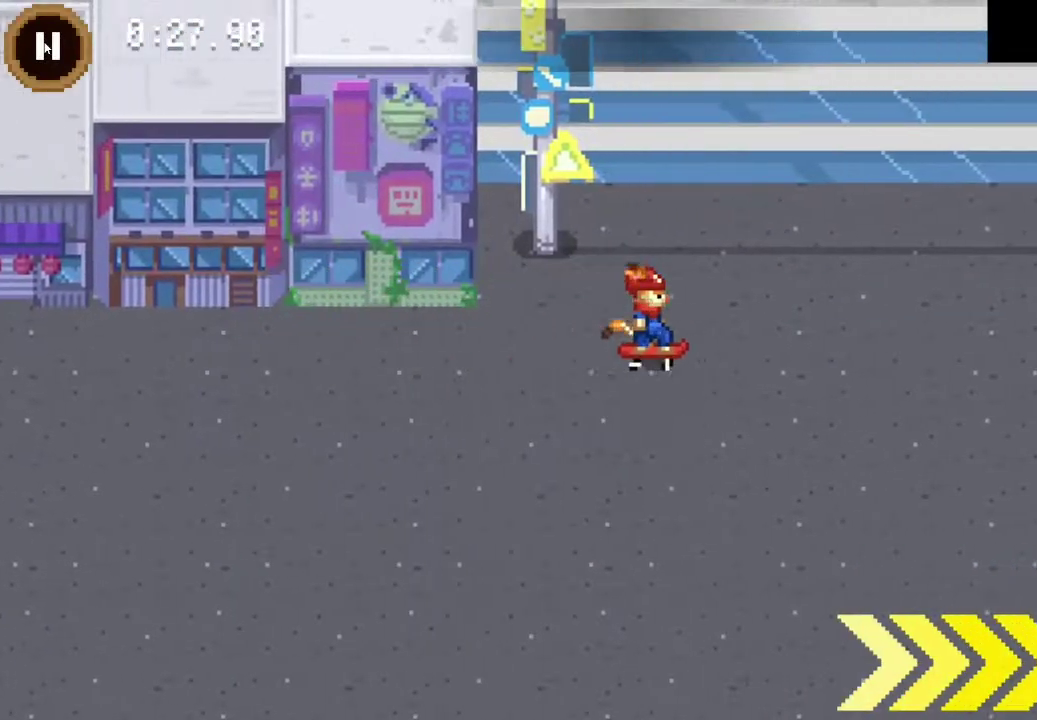
{"buttons": ["DPAD_RIGHT"], "left_stick": "center", "right_stick": "center", "events": [[267, "DPAD_RIGHT", "up"], [400, "DPAD_RIGHT", "down"]]}
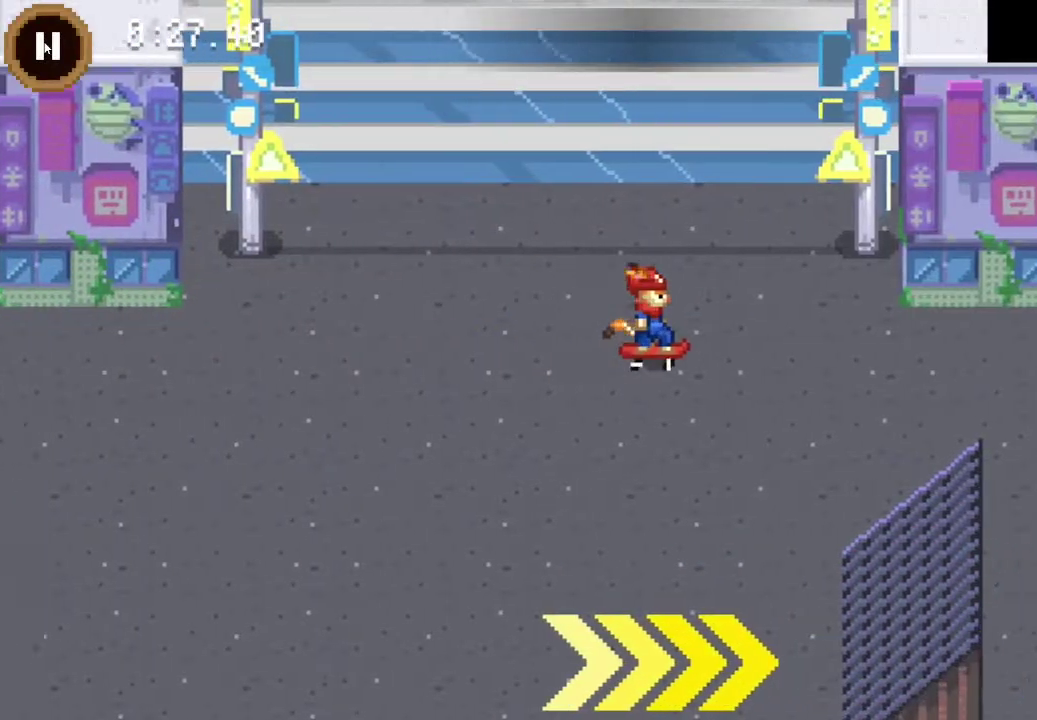
{"buttons": ["DPAD_RIGHT"], "left_stick": "center", "right_stick": "center", "events": [[333, "DPAD_DOWN", "down"], [467, "DPAD_DOWN", "up"]]}
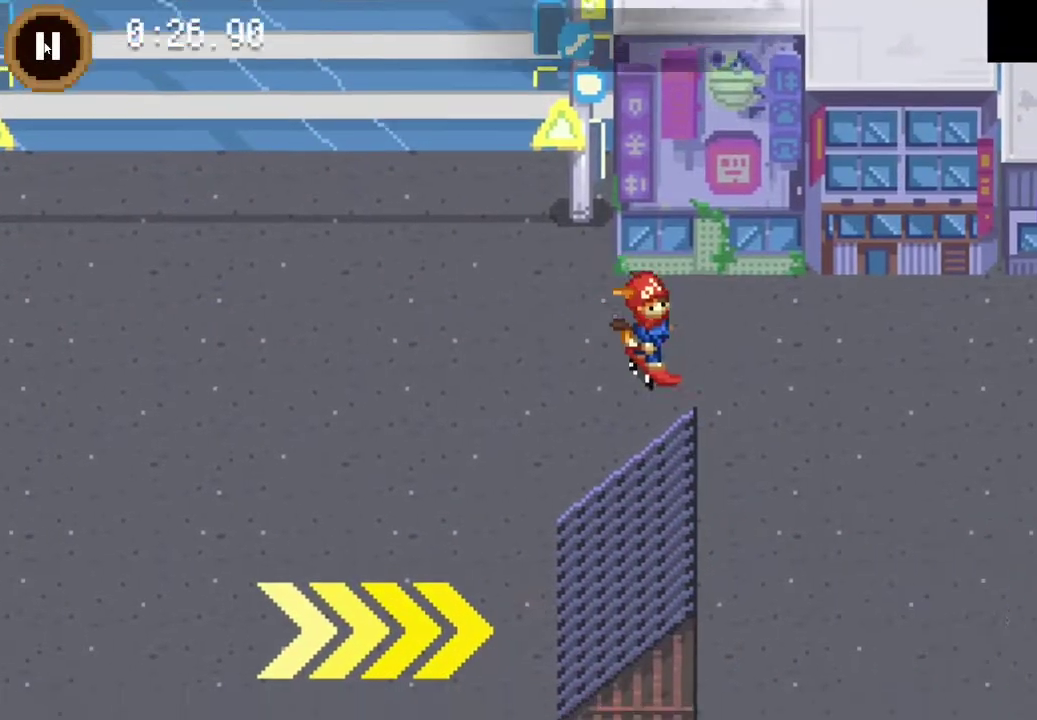
{"buttons": ["DPAD_RIGHT"], "left_stick": "center", "right_stick": "center", "events": []}
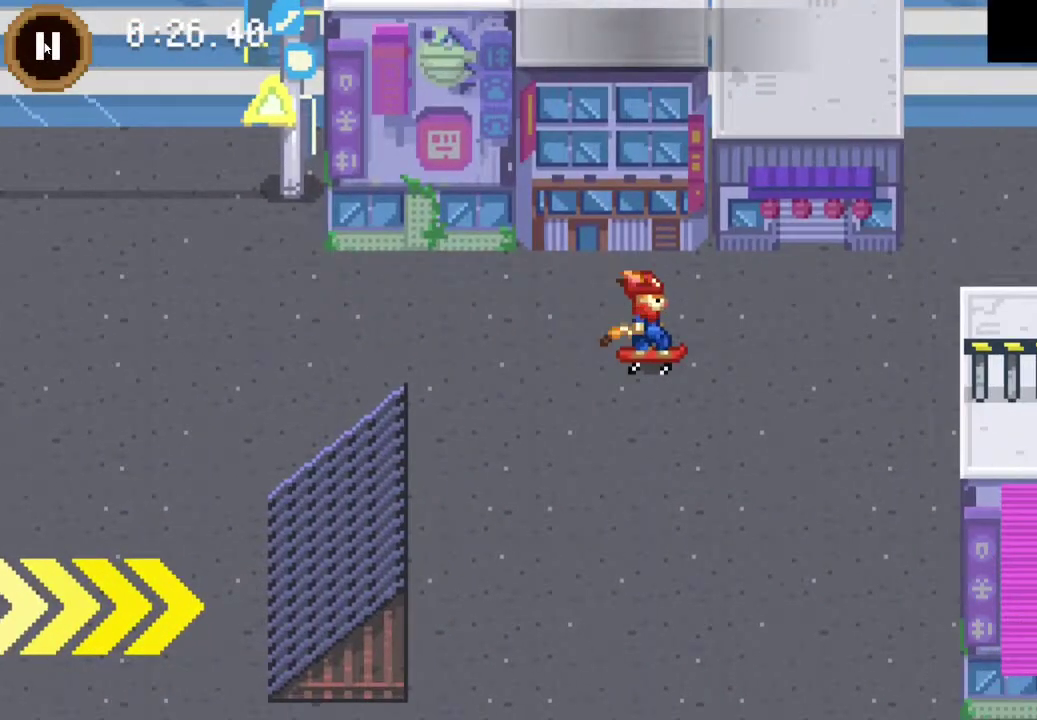
{"buttons": ["DPAD_RIGHT"], "left_stick": "center", "right_stick": "center", "events": [[300, "DPAD_RIGHT", "up"], [300, "DPAD_UP", "down"], [433, "DPAD_RIGHT", "down"], [467, "DPAD_UP", "up"]]}
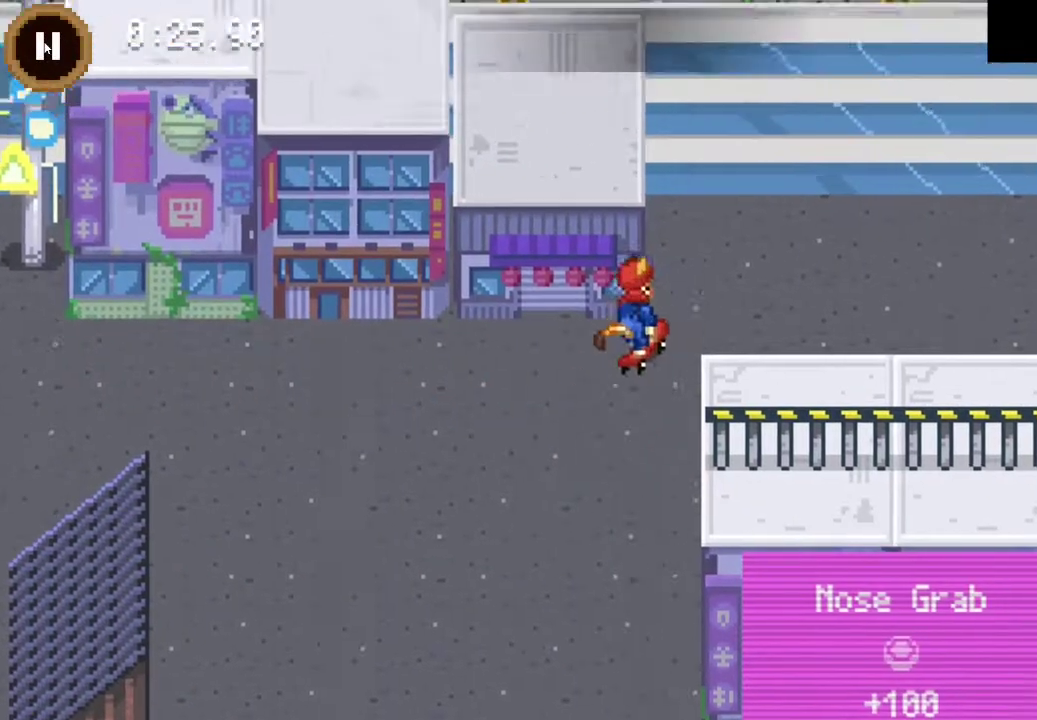
{"buttons": ["DPAD_RIGHT"], "left_stick": "center", "right_stick": "center", "events": []}